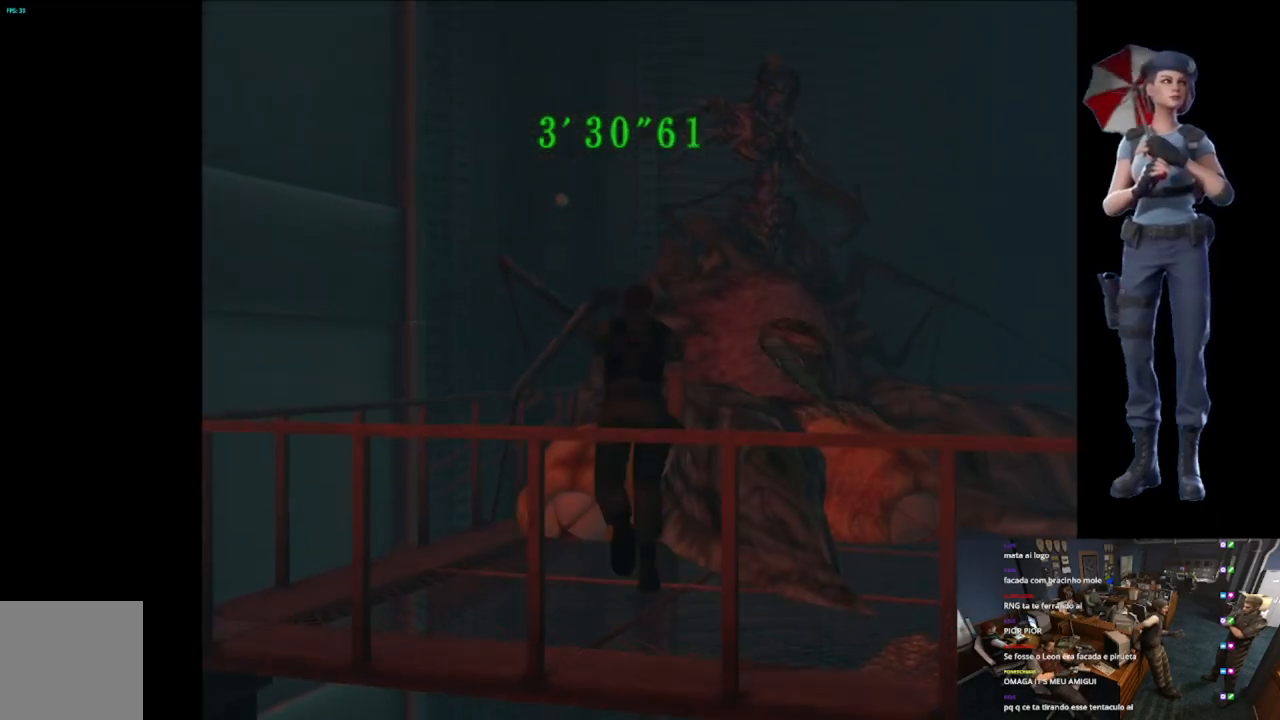
Gameplay with a controller (Xbox layout); each line is a JSON object with the inputs held at the frame after it. "events" lists button and stick changes between this image and that frame as [ms after this image, input, new state], when the widget could be followed in between.
{"buttons": ["R2"], "left_stick": "down", "right_stick": "center", "events": [[233, "R2", "down"], [233, "X", "up"], [317, "left_stick", "down-right"], [367, "A", "down"], [434, "left_stick", "down"], [467, "A", "up"]]}
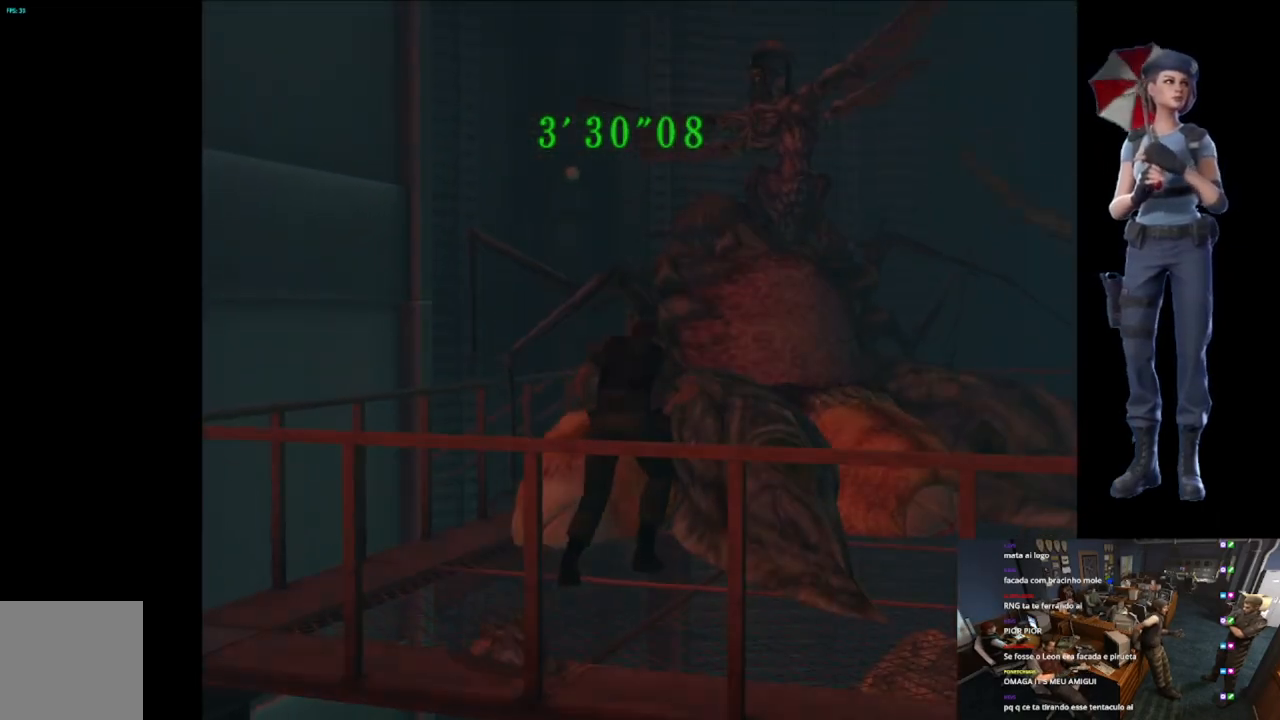
{"buttons": ["A", "R2"], "left_stick": "down", "right_stick": "center", "events": [[34, "A", "down"], [167, "A", "up"], [217, "A", "down"], [384, "A", "up"], [434, "A", "down"]]}
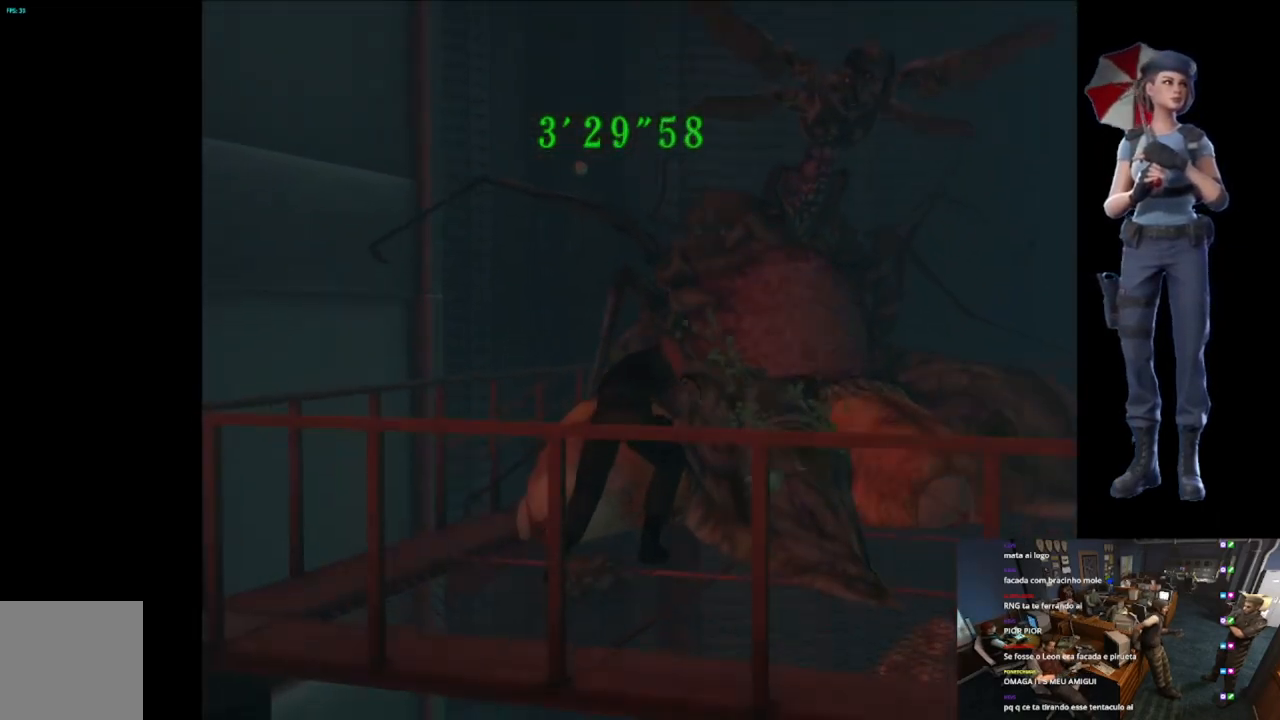
{"buttons": ["A", "R2"], "left_stick": "down", "right_stick": "center", "events": [[67, "A", "up"], [133, "A", "down"], [450, "A", "up"], [500, "A", "down"]]}
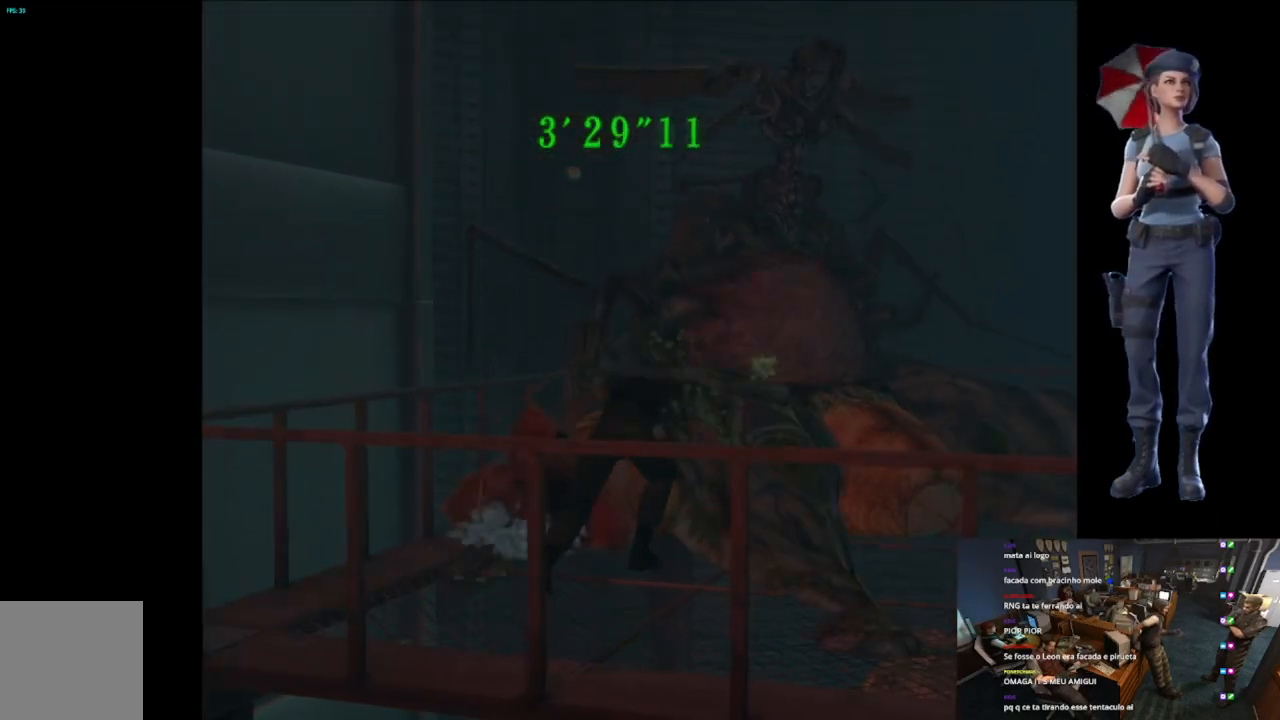
{"buttons": ["A", "R2"], "left_stick": "down", "right_stick": "center", "events": [[217, "A", "up"], [284, "A", "down"], [401, "A", "up"], [451, "A", "down"]]}
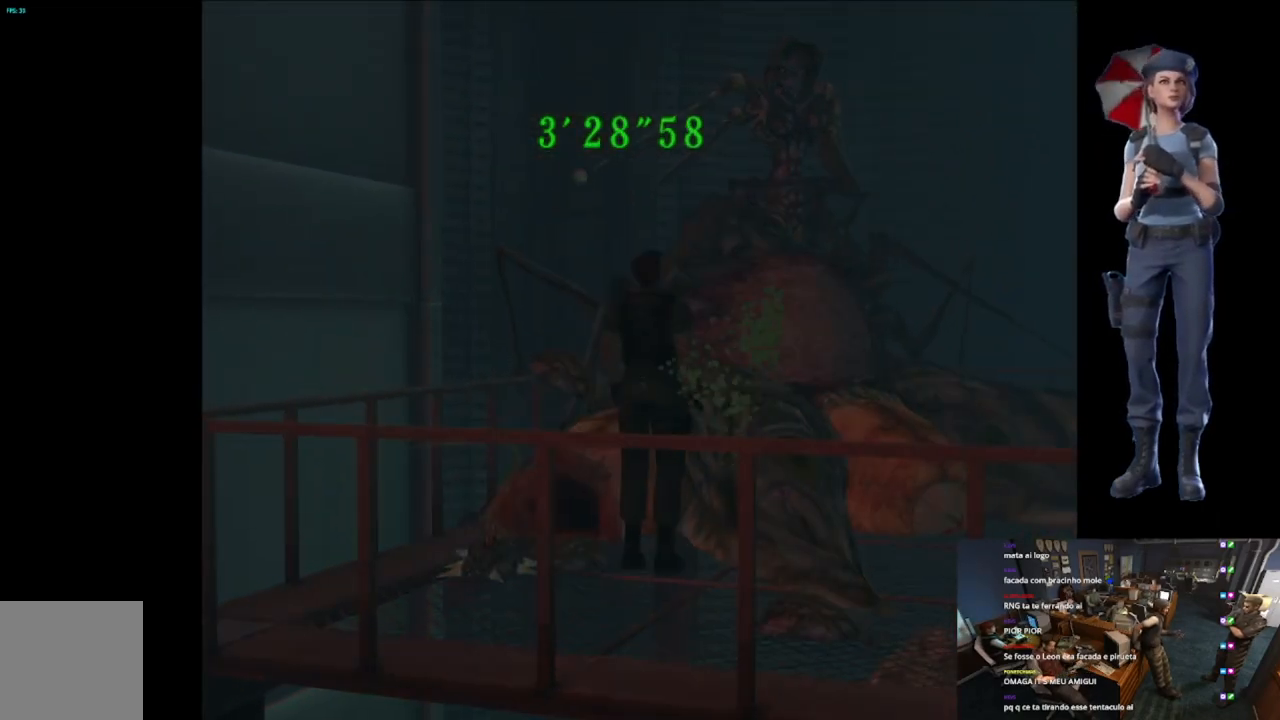
{"buttons": ["R2"], "left_stick": "down", "right_stick": "center", "events": [[283, "A", "up"], [334, "A", "down"], [484, "A", "up"]]}
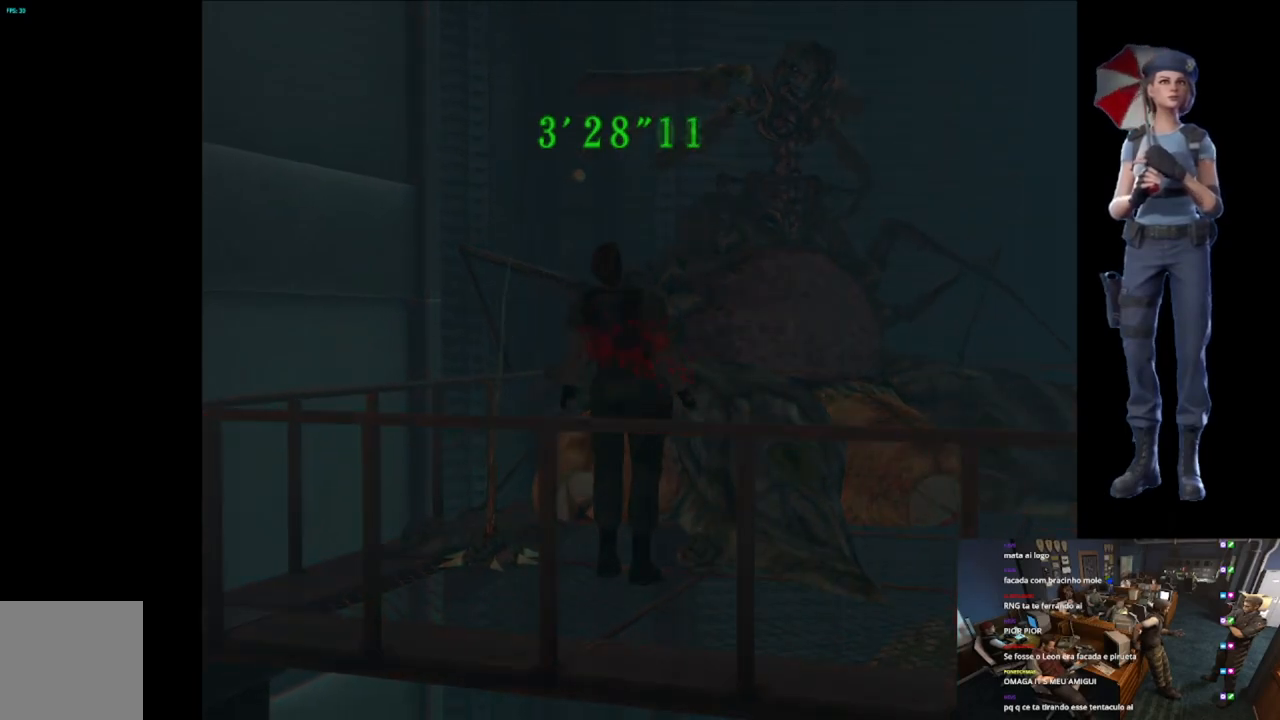
{"buttons": ["A", "R2"], "left_stick": "down", "right_stick": "center", "events": [[50, "A", "down"], [201, "A", "up"], [251, "A", "down"], [384, "A", "up"], [434, "A", "down"]]}
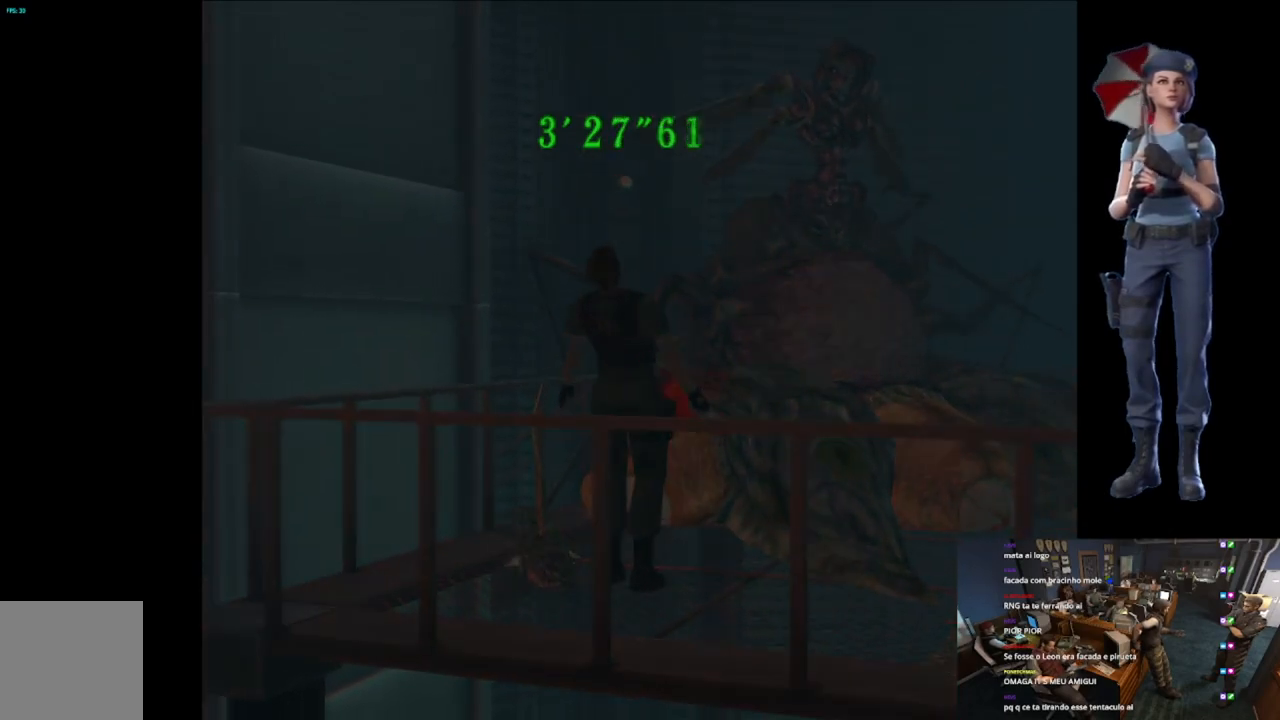
{"buttons": ["R2"], "left_stick": "down", "right_stick": "center", "events": [[83, "A", "up"], [100, "A", "down"], [300, "A", "up"], [350, "A", "down"], [500, "A", "up"]]}
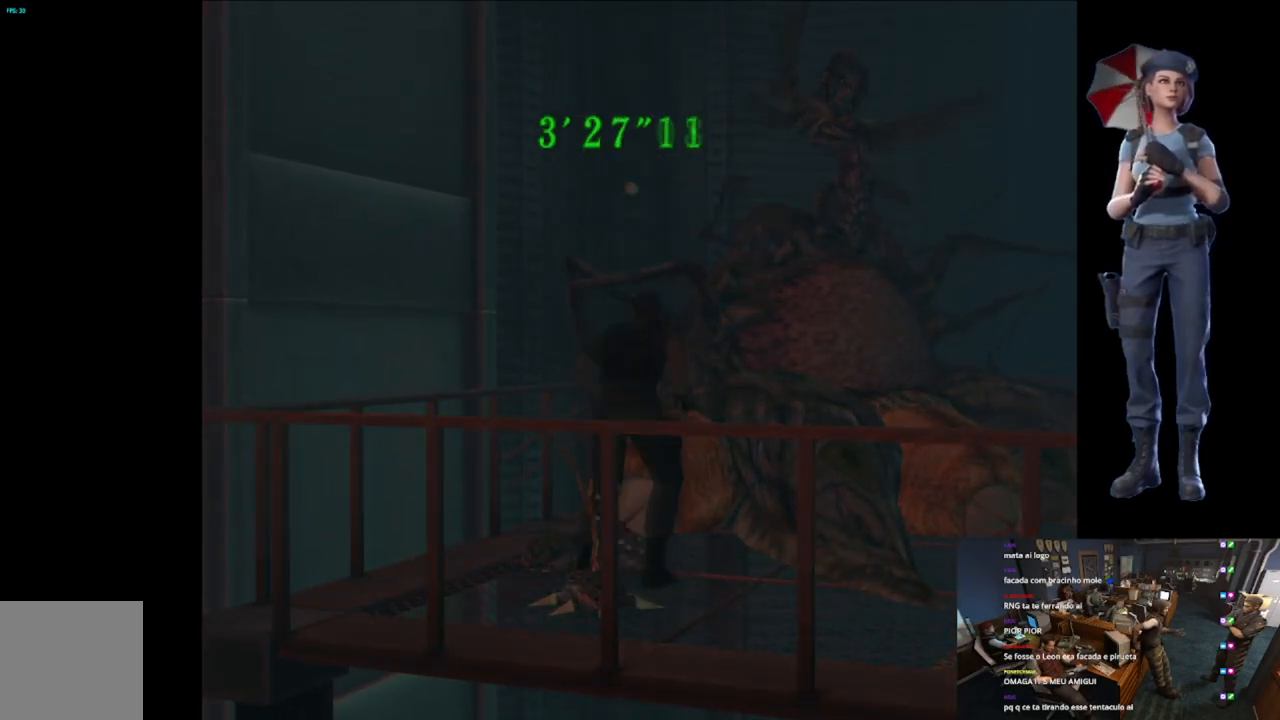
{"buttons": ["A", "R2"], "left_stick": "down", "right_stick": "center", "events": [[17, "A", "down"], [201, "A", "up"], [217, "A", "down"]]}
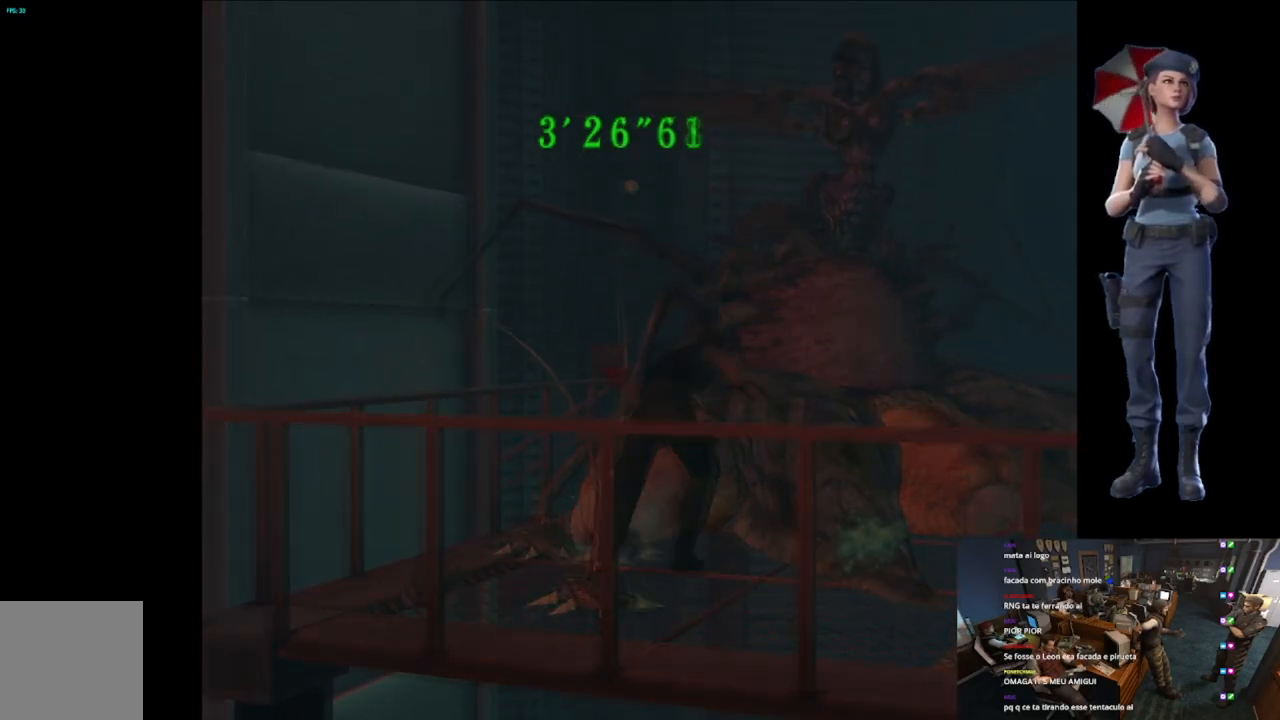
{"buttons": ["A", "R2"], "left_stick": "down", "right_stick": "center", "events": [[83, "A", "up"], [133, "A", "down"], [267, "A", "up"], [283, "A", "down"], [450, "A", "up"], [484, "A", "down"]]}
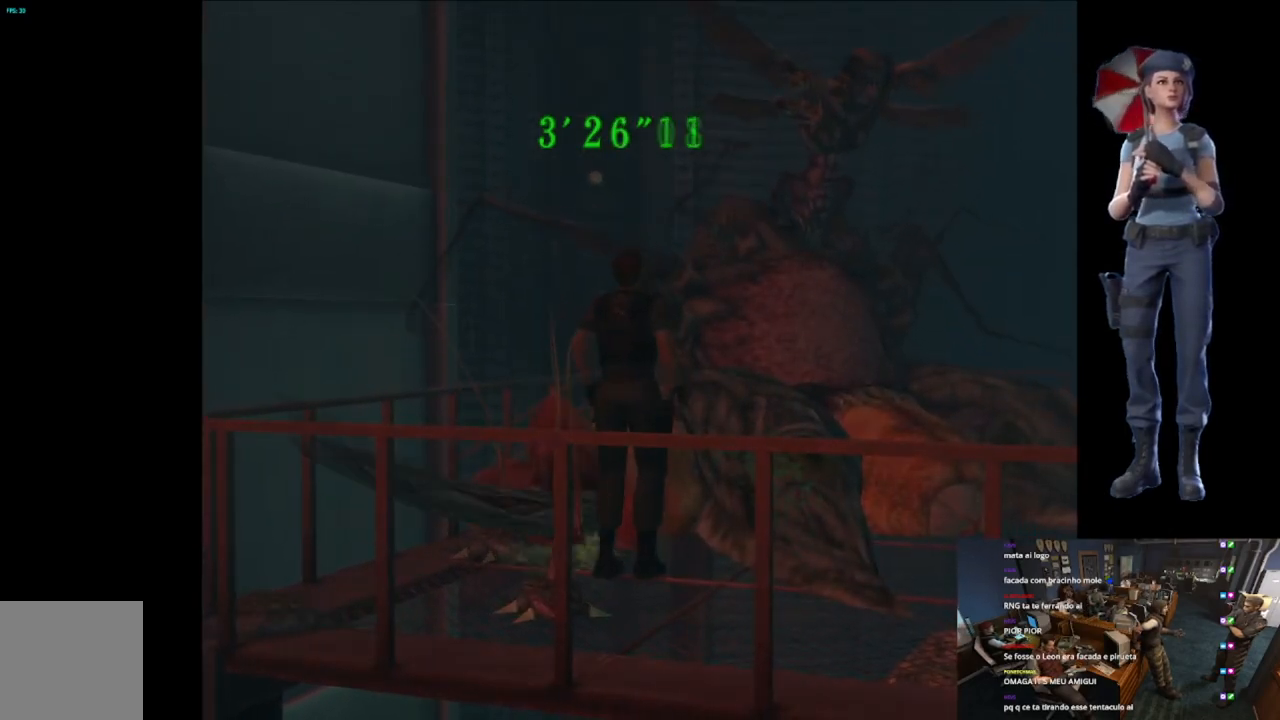
{"buttons": ["A", "R2"], "left_stick": "down", "right_stick": "center", "events": [[151, "A", "up"], [167, "A", "down"], [334, "A", "up"], [351, "A", "down"]]}
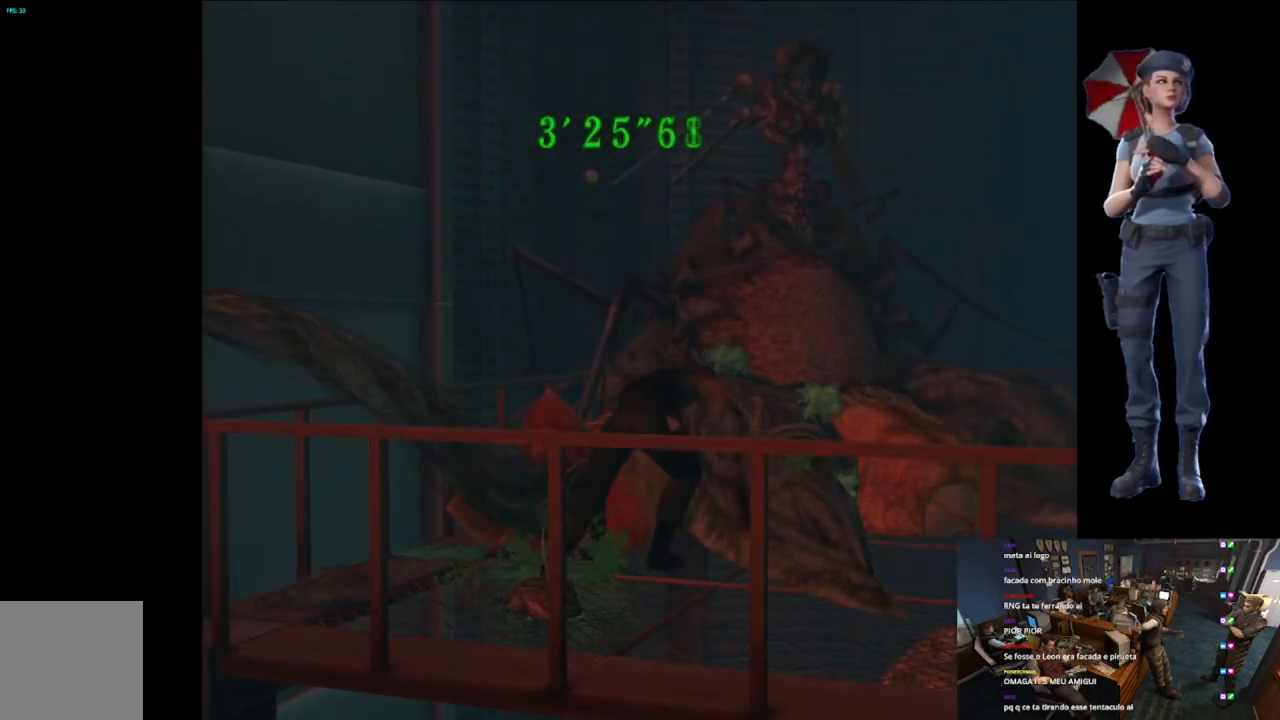
{"buttons": ["Y"], "left_stick": "up", "right_stick": "center", "events": [[83, "A", "up"], [133, "R2", "up"], [217, "left_stick", "up-right"], [317, "Y", "down"], [384, "left_stick", "up"], [434, "Y", "up"], [467, "Y", "down"]]}
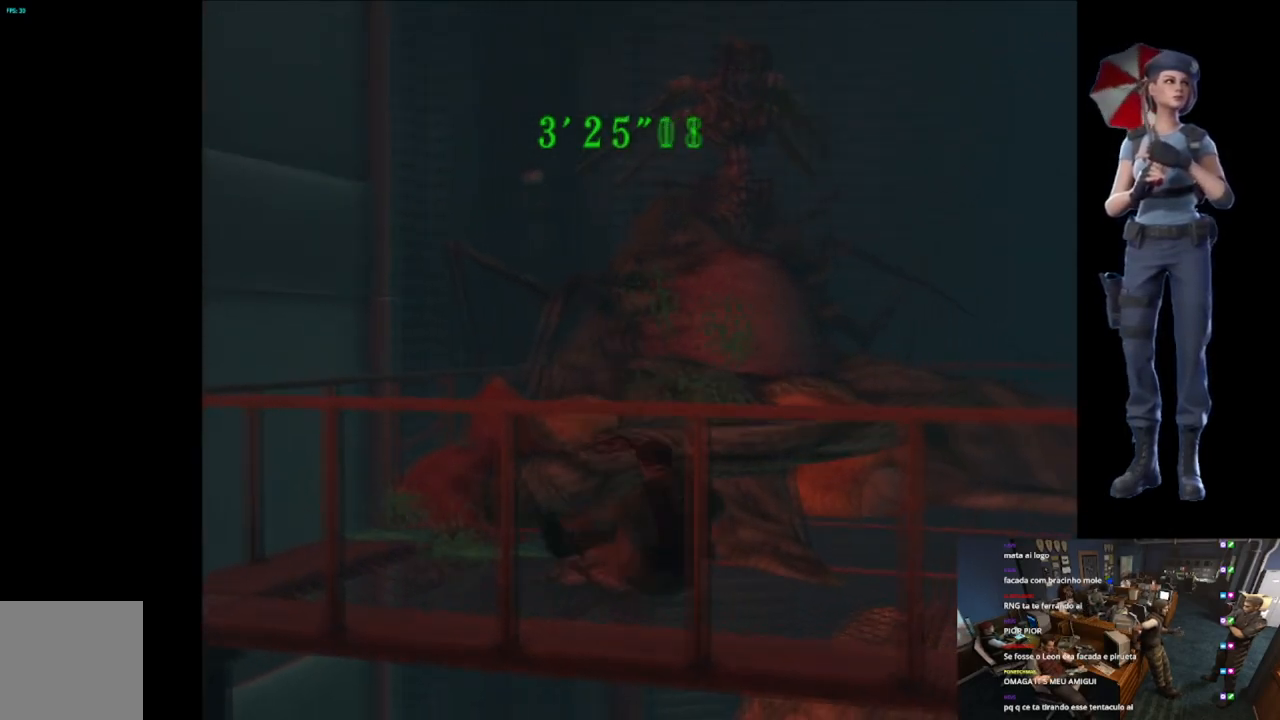
{"buttons": [], "left_stick": "center", "right_stick": "center", "events": [[351, "Y", "up"], [384, "left_stick", "center"]]}
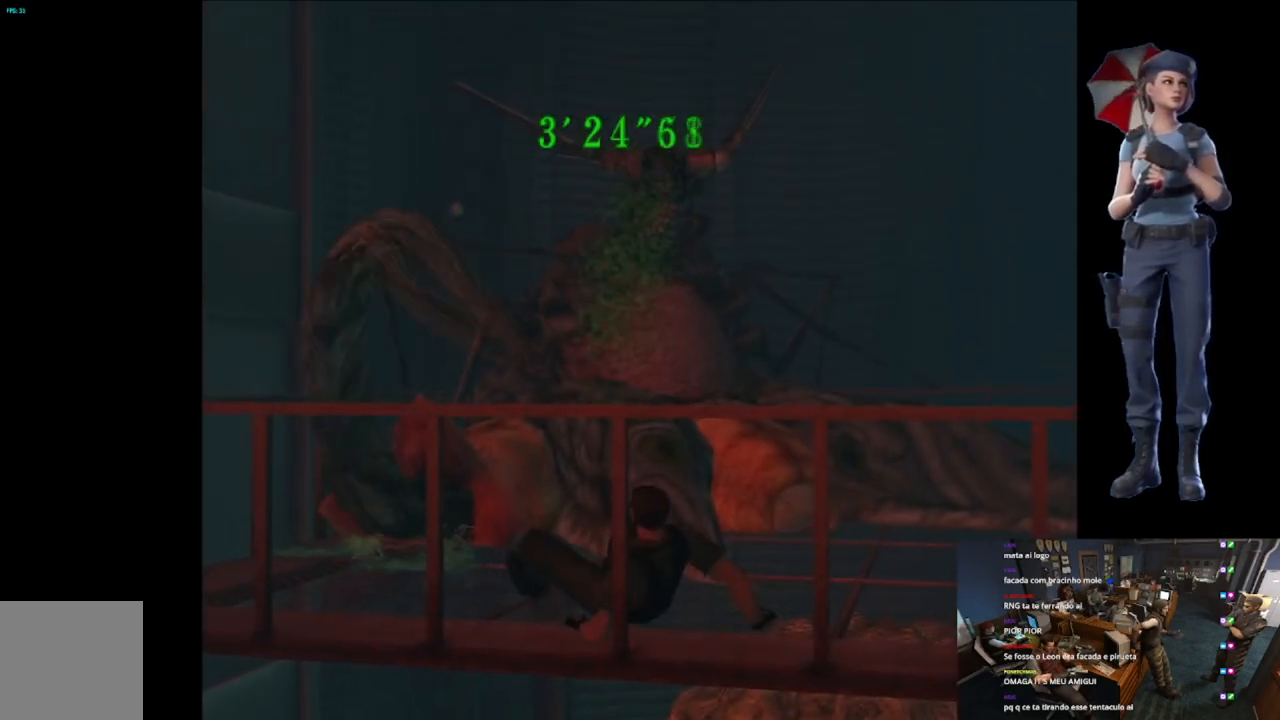
{"buttons": ["X"], "left_stick": "up", "right_stick": "center", "events": [[200, "left_stick", "up"], [367, "X", "down"]]}
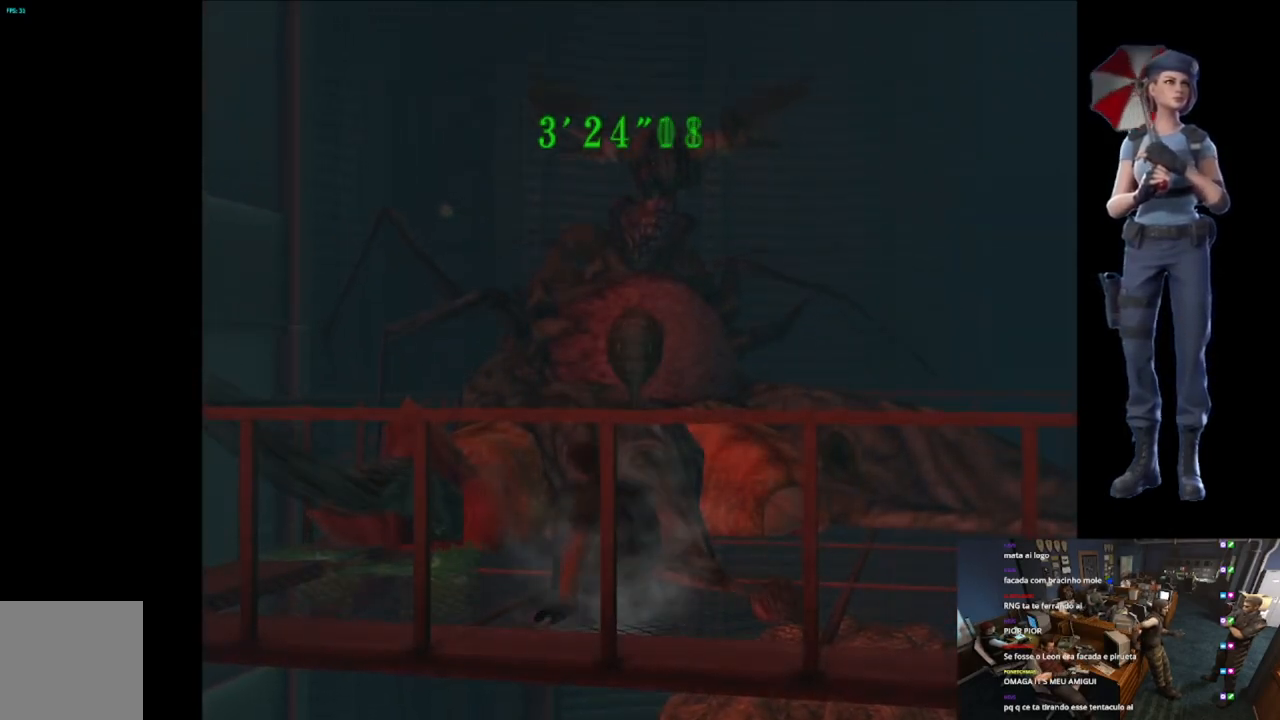
{"buttons": [], "left_stick": "up", "right_stick": "center", "events": [[134, "left_stick", "center"], [284, "left_stick", "up"], [351, "X", "up"]]}
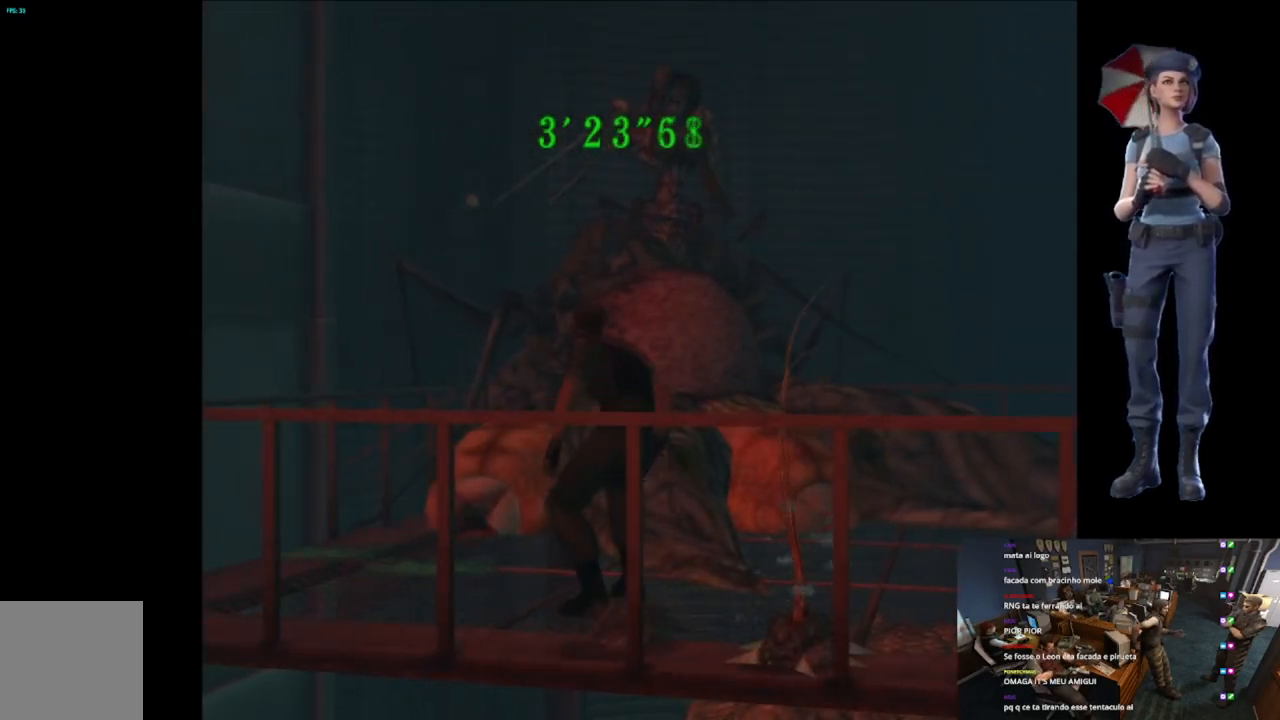
{"buttons": ["X"], "left_stick": "up", "right_stick": "center", "events": [[67, "X", "down"]]}
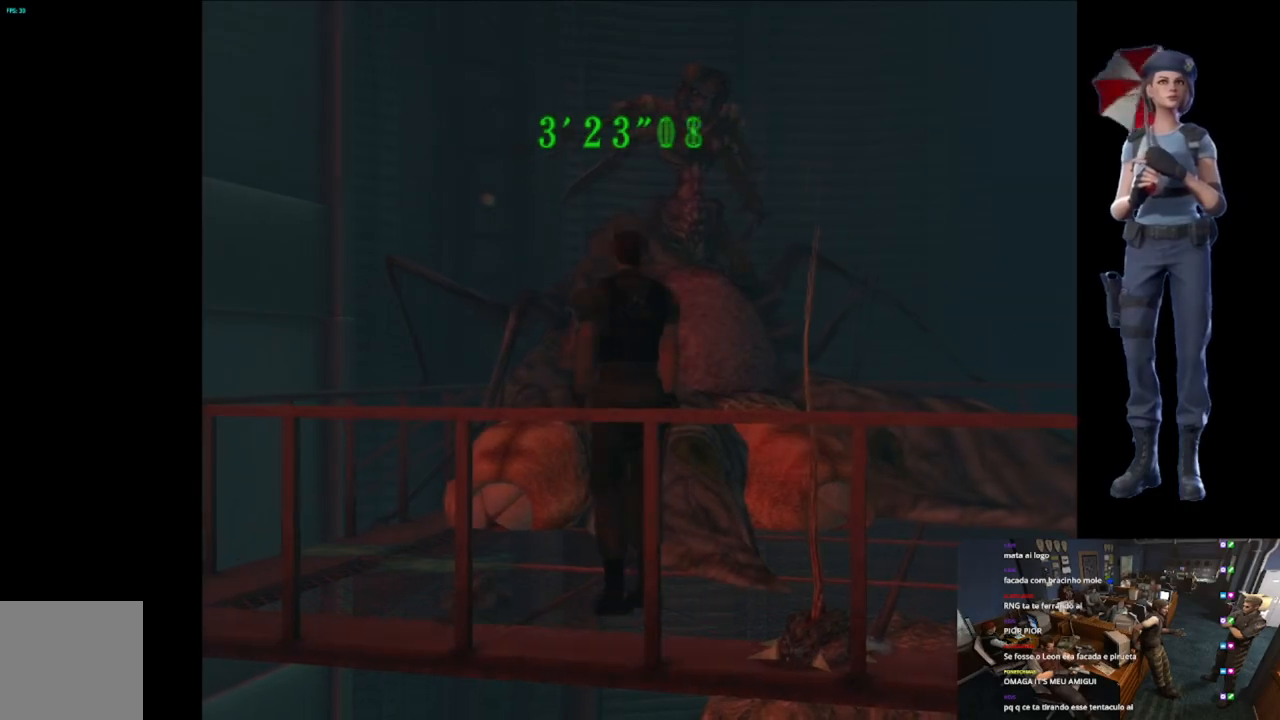
{"buttons": ["Y"], "left_stick": "center", "right_stick": "center", "events": [[267, "Y", "down"], [451, "left_stick", "center"], [467, "X", "up"]]}
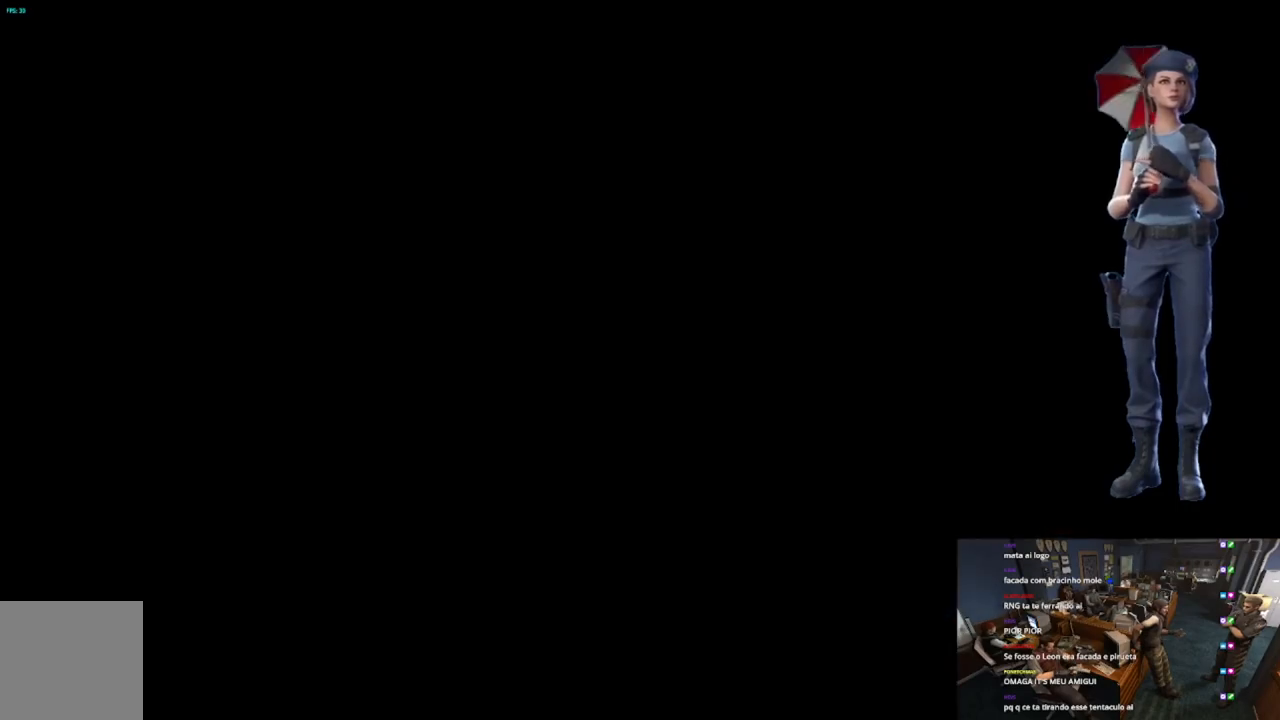
{"buttons": [], "left_stick": "center", "right_stick": "center", "events": [[17, "Y", "up"]]}
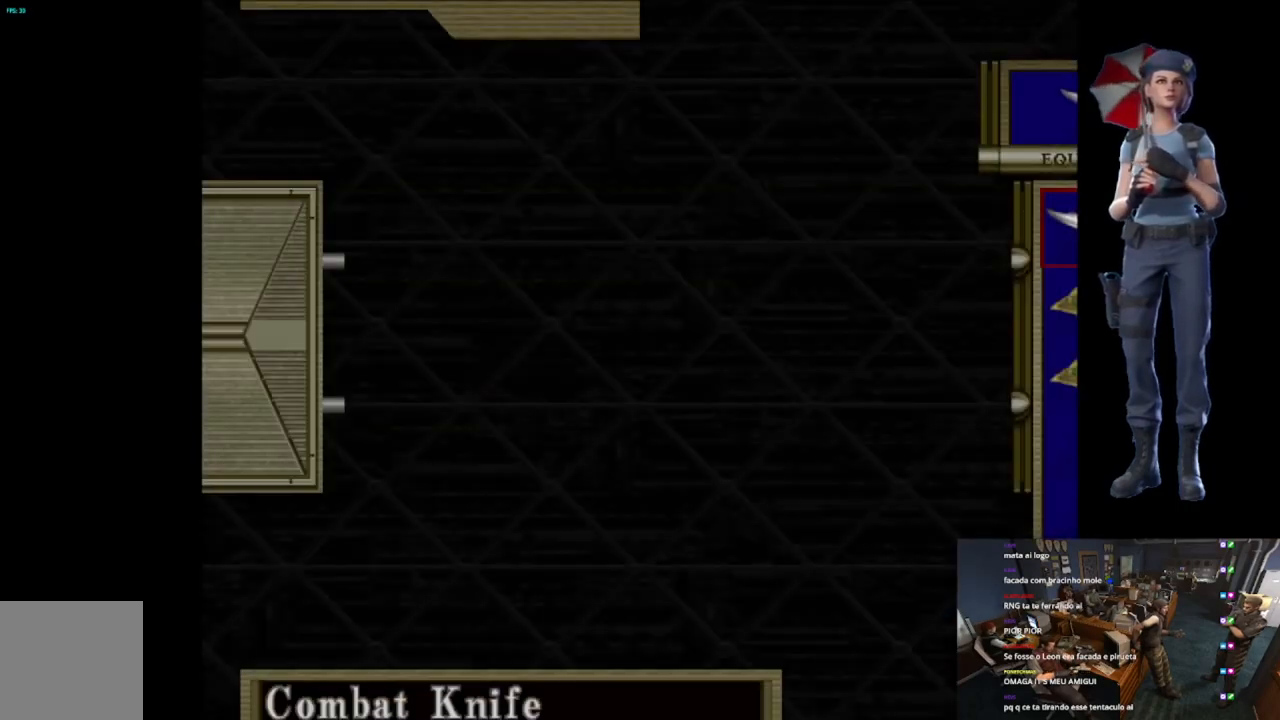
{"buttons": [], "left_stick": "center", "right_stick": "center", "events": []}
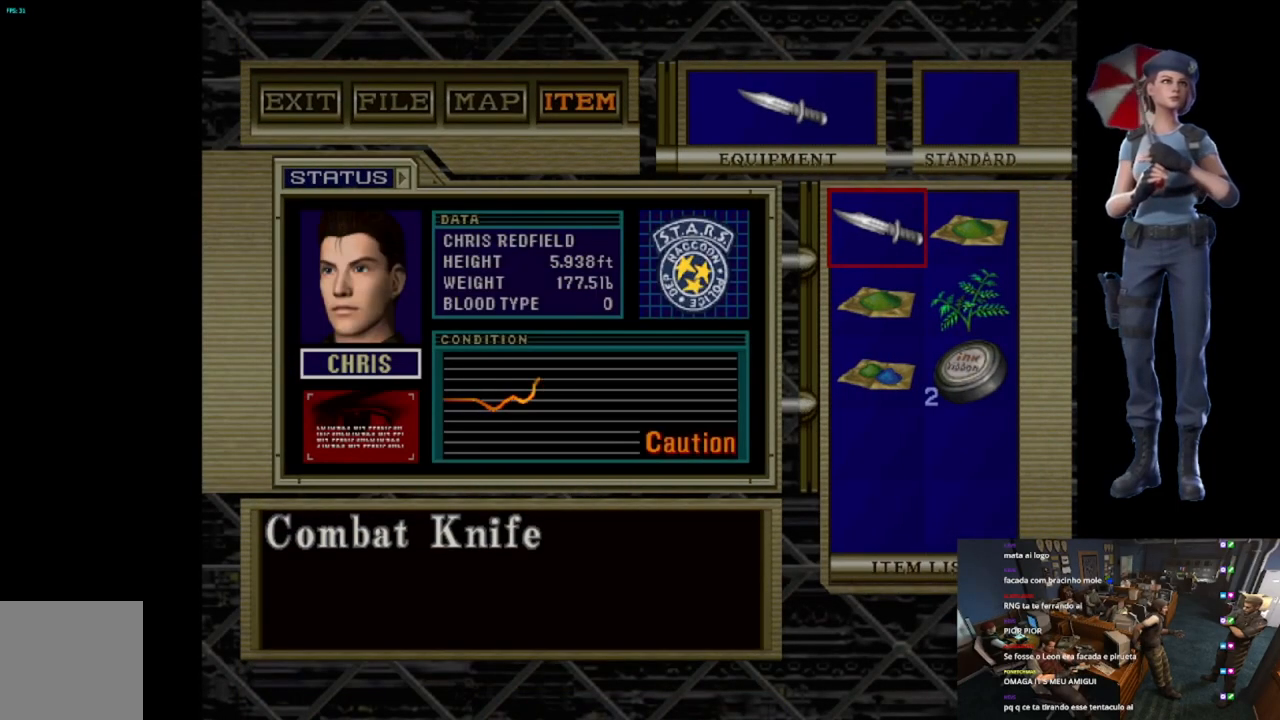
{"buttons": ["A"], "left_stick": "center", "right_stick": "center", "events": [[150, "DPAD_DOWN", "down"], [267, "A", "down"], [267, "DPAD_DOWN", "up"], [401, "A", "up"], [467, "A", "down"]]}
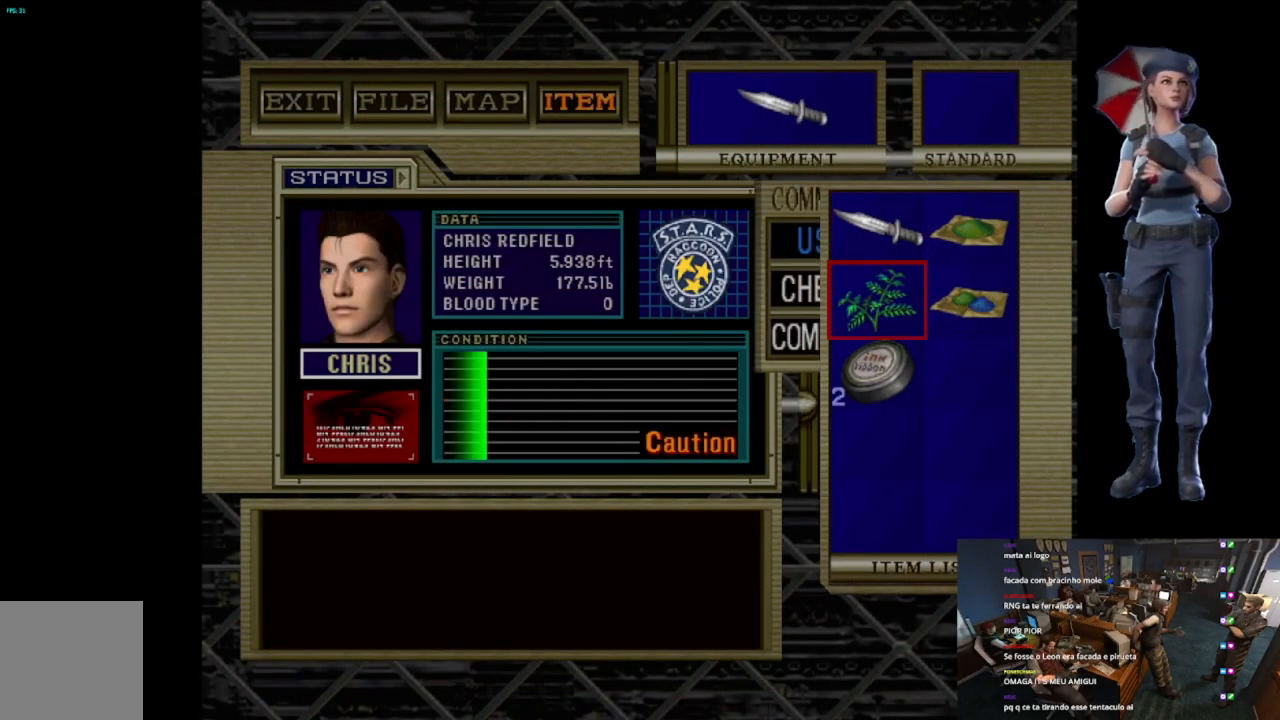
{"buttons": [], "left_stick": "center", "right_stick": "center", "events": [[133, "A", "up"], [383, "Y", "down"], [467, "Y", "up"]]}
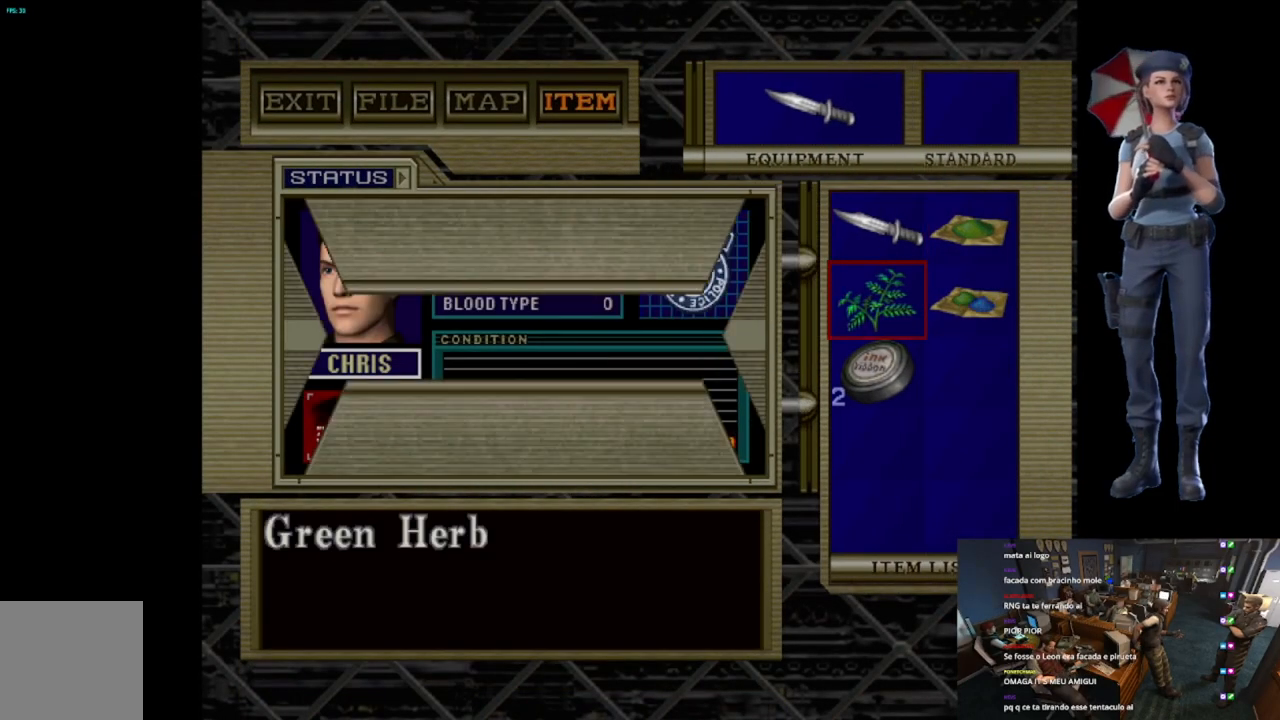
{"buttons": ["X"], "left_stick": "up", "right_stick": "center", "events": [[34, "Y", "down"], [200, "Y", "up"], [300, "left_stick", "up"], [367, "X", "down"]]}
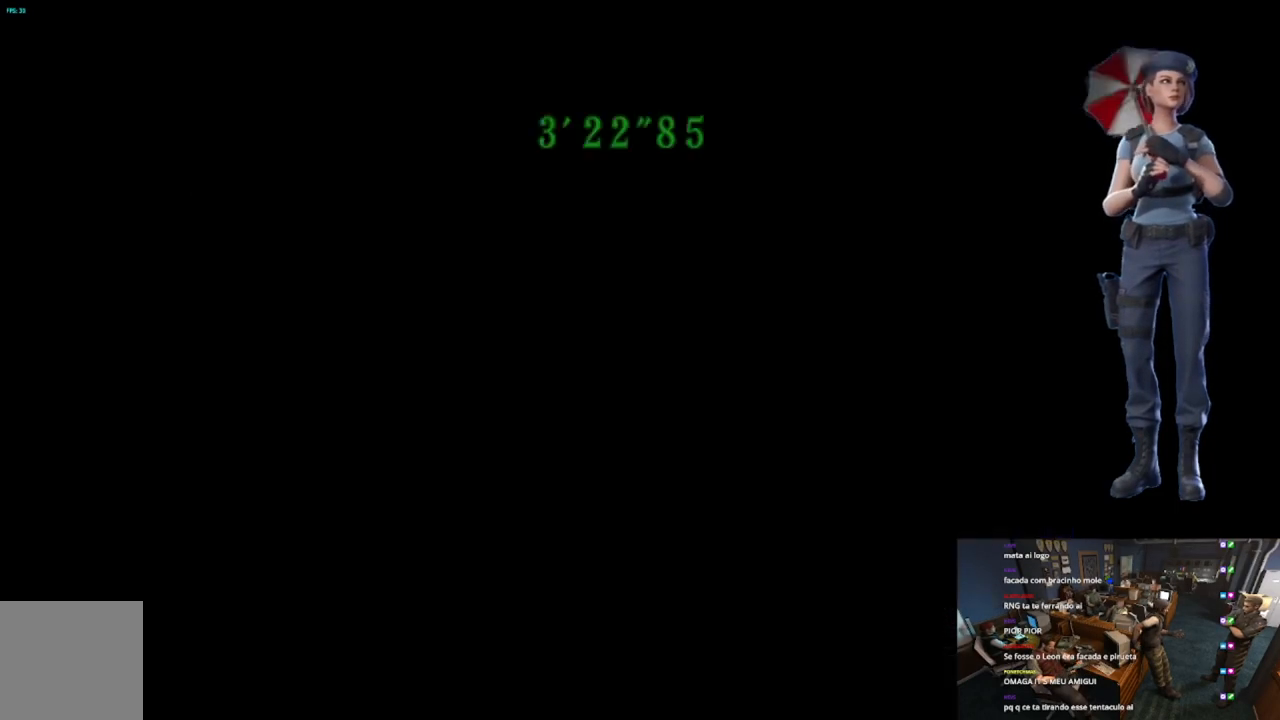
{"buttons": ["R2"], "left_stick": "down-right", "right_stick": "center", "events": [[167, "left_stick", "up-right"], [383, "R2", "down"], [417, "X", "up"], [484, "left_stick", "down-right"]]}
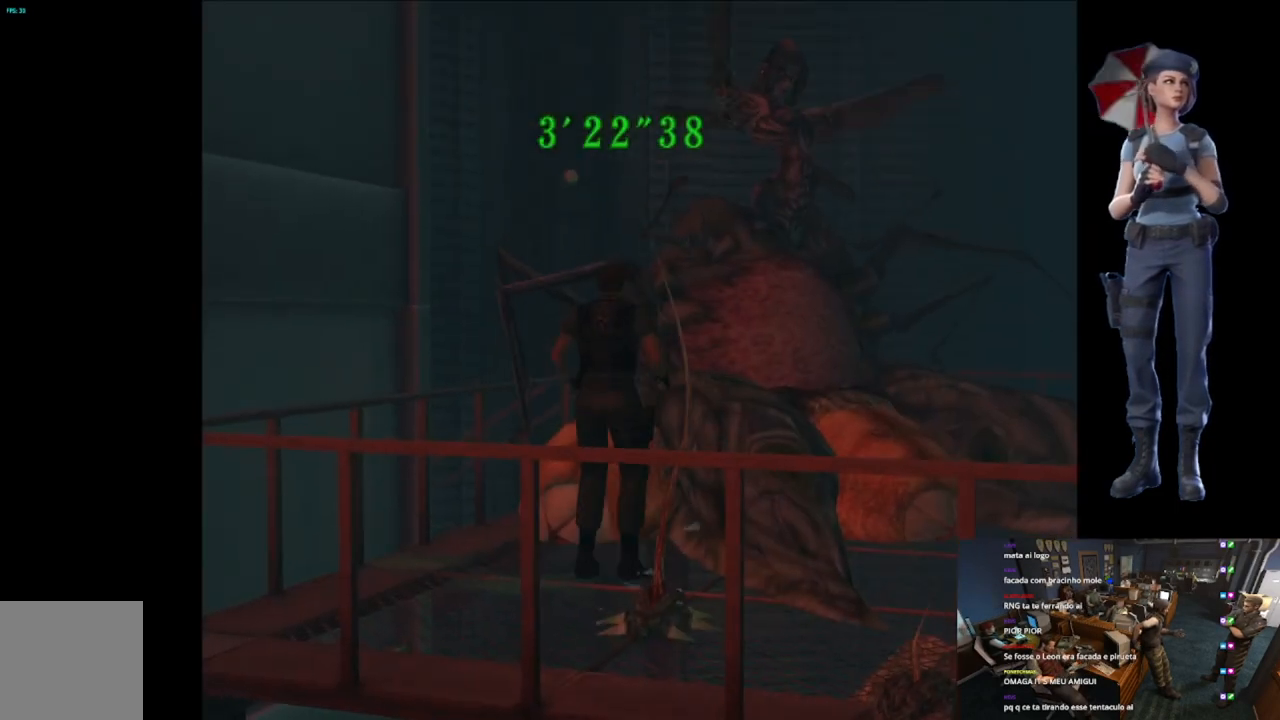
{"buttons": ["A", "R2"], "left_stick": "down", "right_stick": "center", "events": [[34, "A", "down"], [134, "left_stick", "down"], [150, "A", "up"], [184, "A", "down"], [334, "A", "up"], [367, "A", "down"]]}
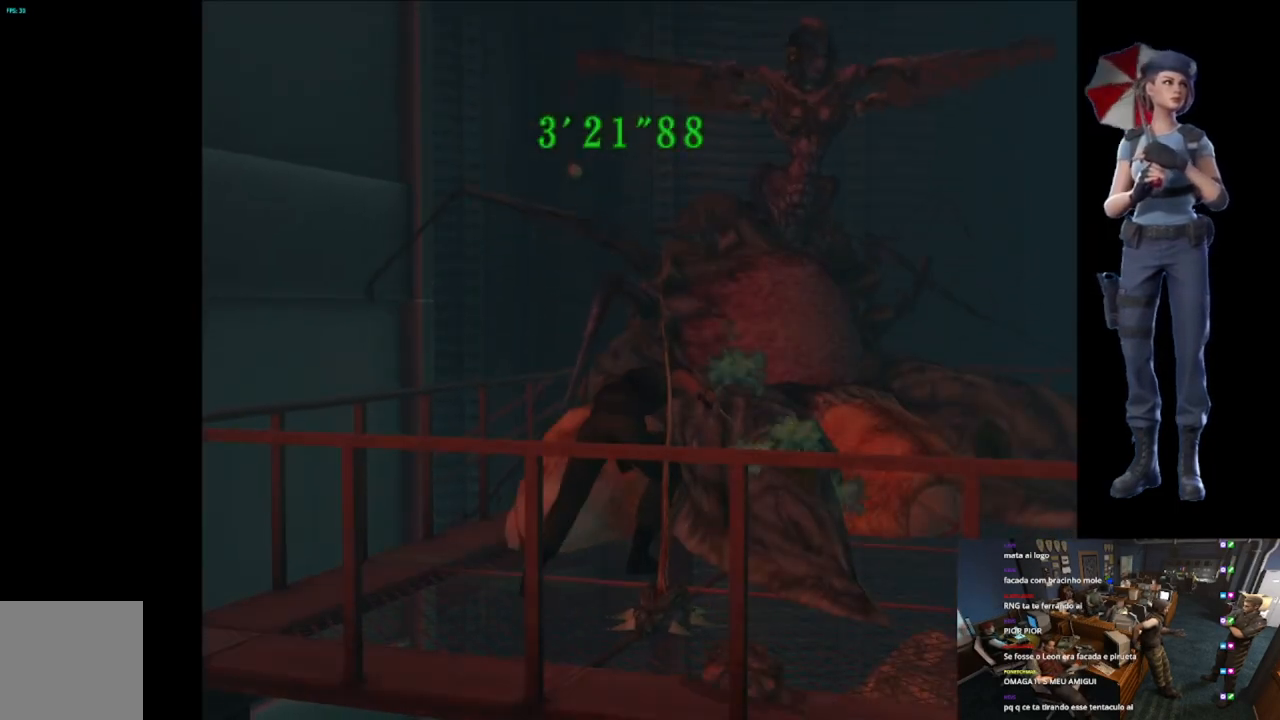
{"buttons": ["A", "R2"], "left_stick": "down", "right_stick": "center", "events": [[83, "A", "up"], [116, "A", "down"], [283, "A", "up"], [317, "A", "down"]]}
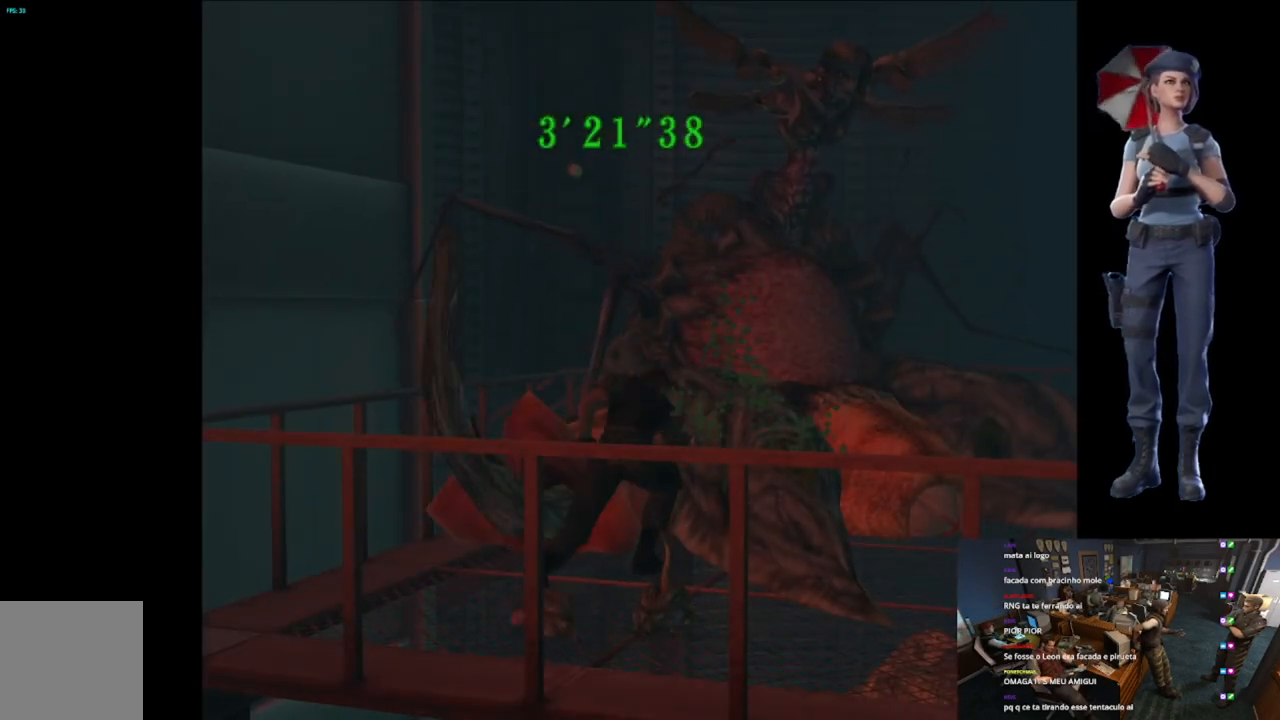
{"buttons": ["A", "R2"], "left_stick": "down", "right_stick": "center", "events": [[217, "A", "up"], [284, "A", "down"]]}
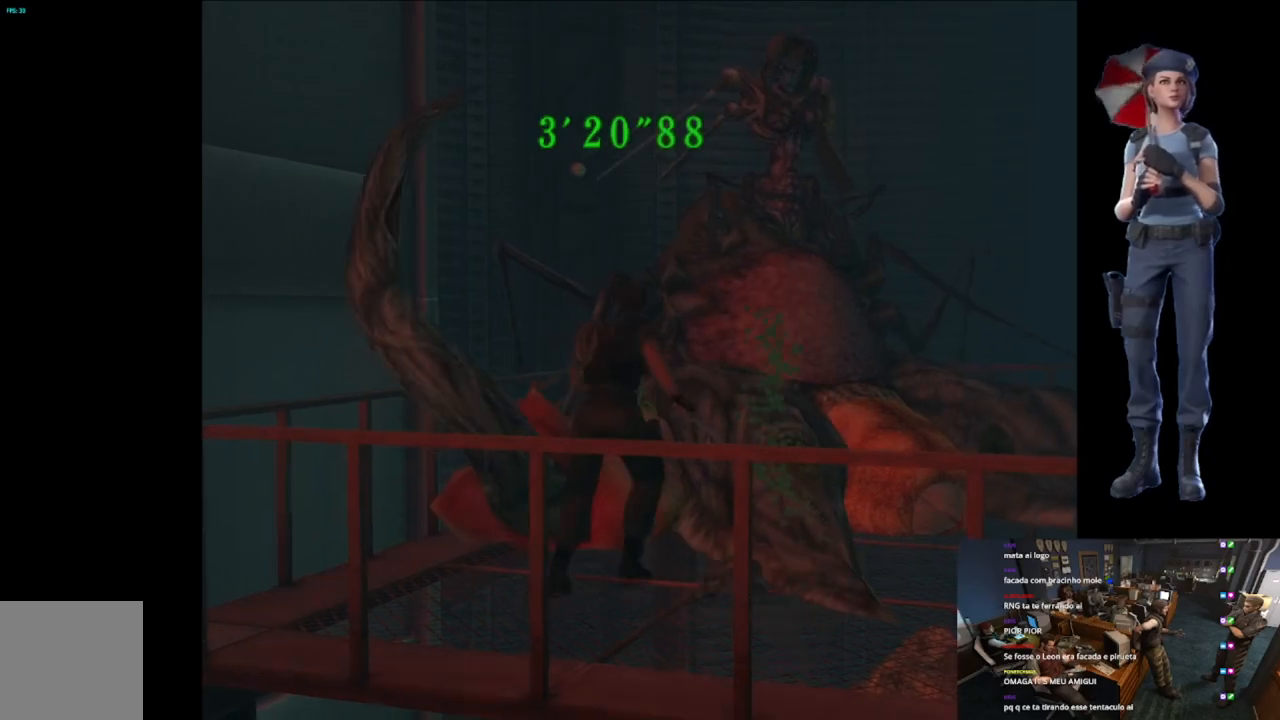
{"buttons": ["A", "R2"], "left_stick": "down", "right_stick": "center", "events": [[100, "A", "up"], [133, "A", "down"], [300, "A", "up"], [317, "A", "down"]]}
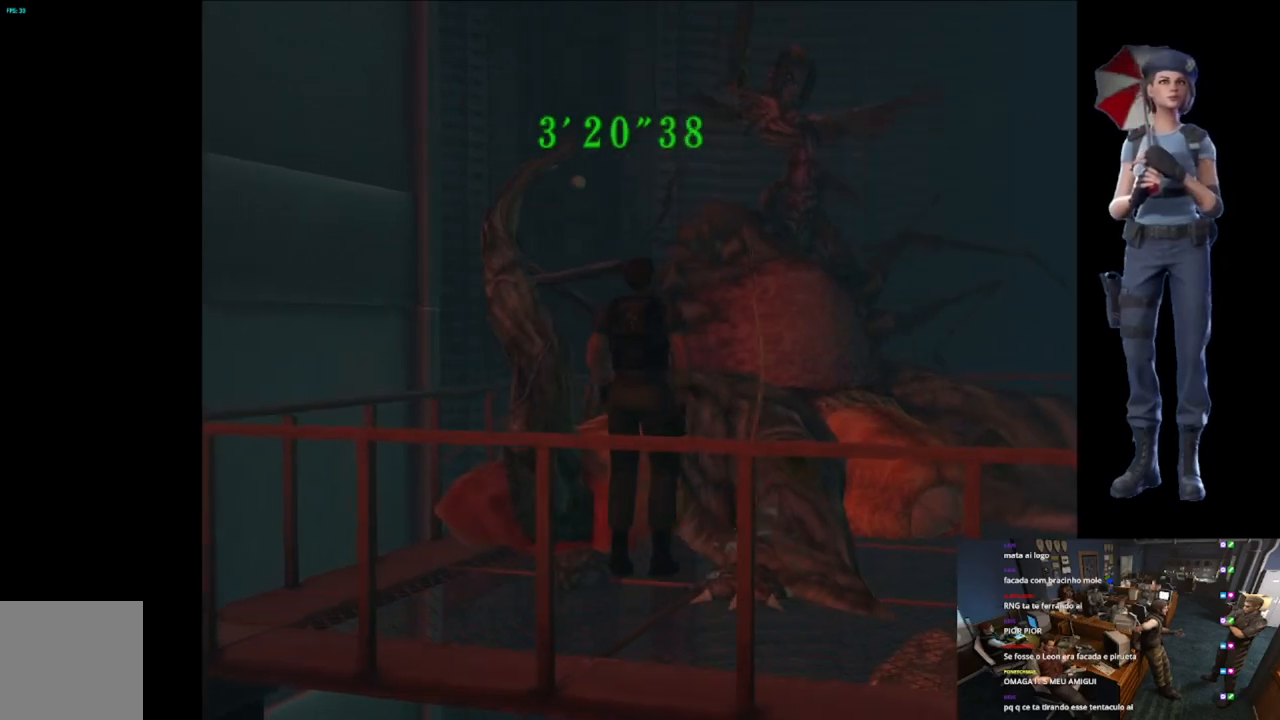
{"buttons": ["A", "R2"], "left_stick": "down", "right_stick": "center", "events": [[250, "A", "up"], [267, "A", "down"]]}
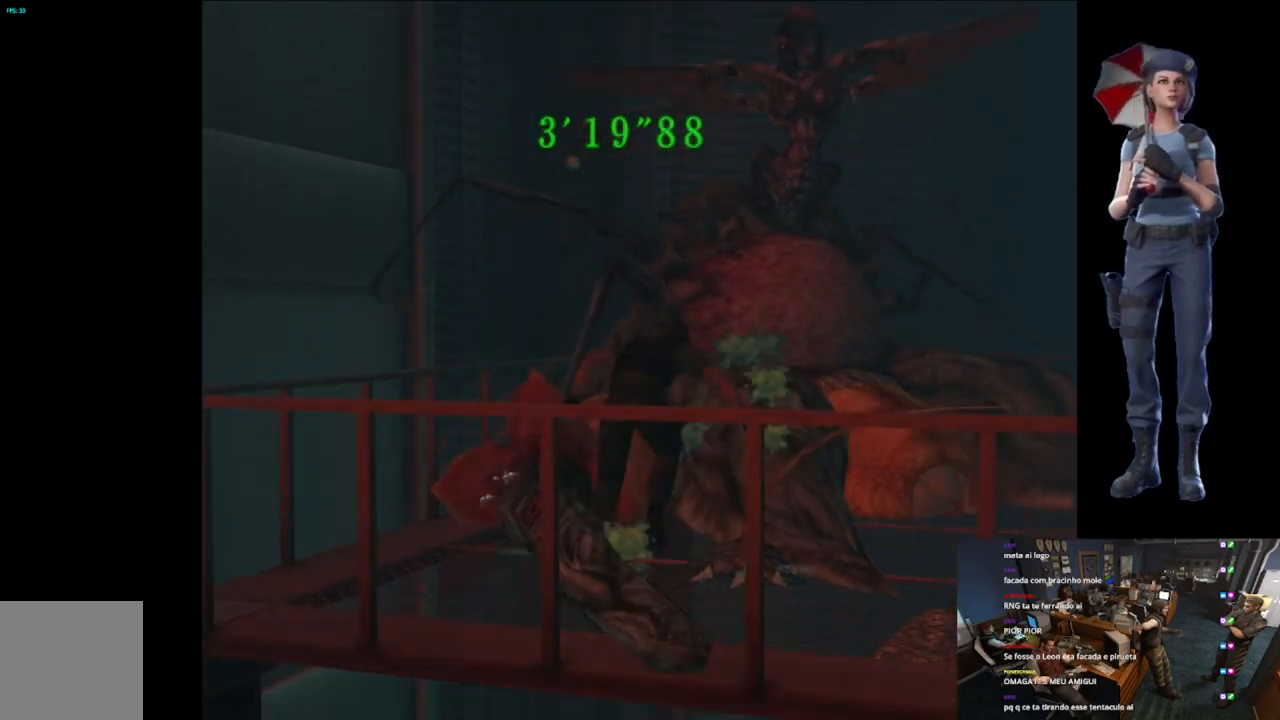
{"buttons": ["A", "R2"], "left_stick": "down", "right_stick": "center", "events": [[167, "A", "up"], [217, "A", "down"], [350, "A", "up"], [400, "A", "down"]]}
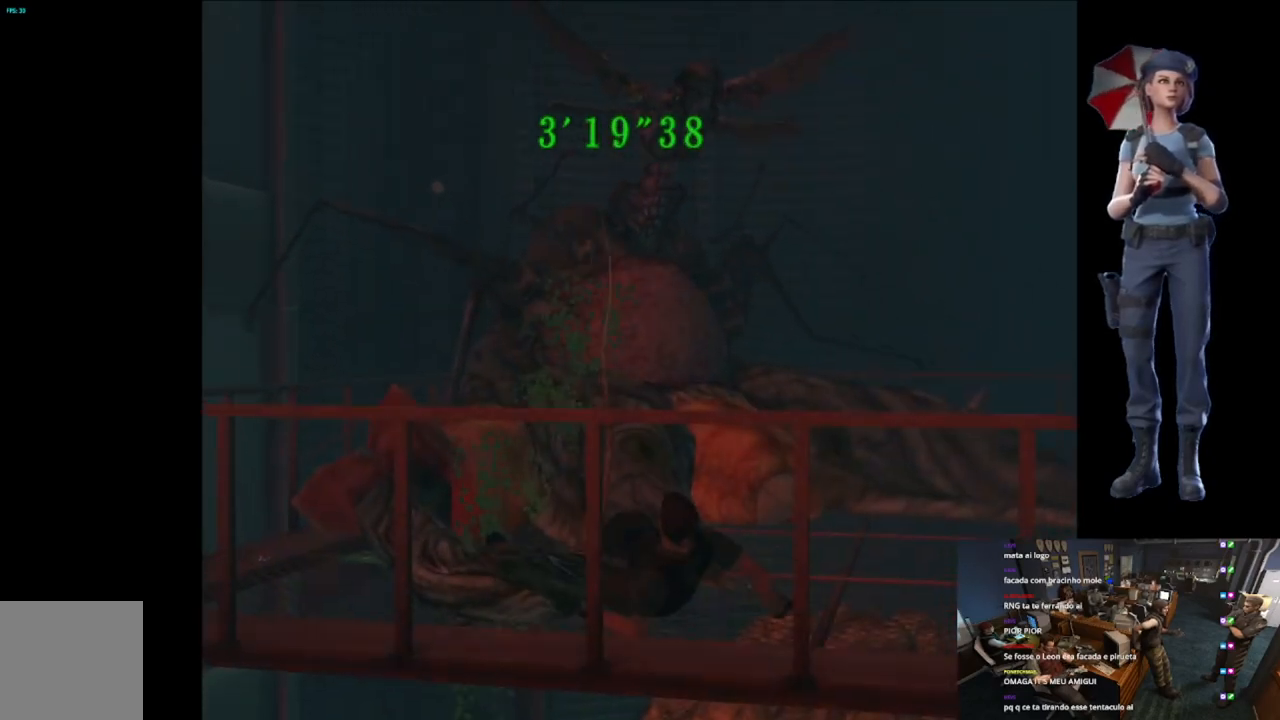
{"buttons": [], "left_stick": "center", "right_stick": "center", "events": [[67, "A", "up"], [117, "A", "down"], [467, "A", "up"], [484, "left_stick", "center"], [501, "R2", "up"]]}